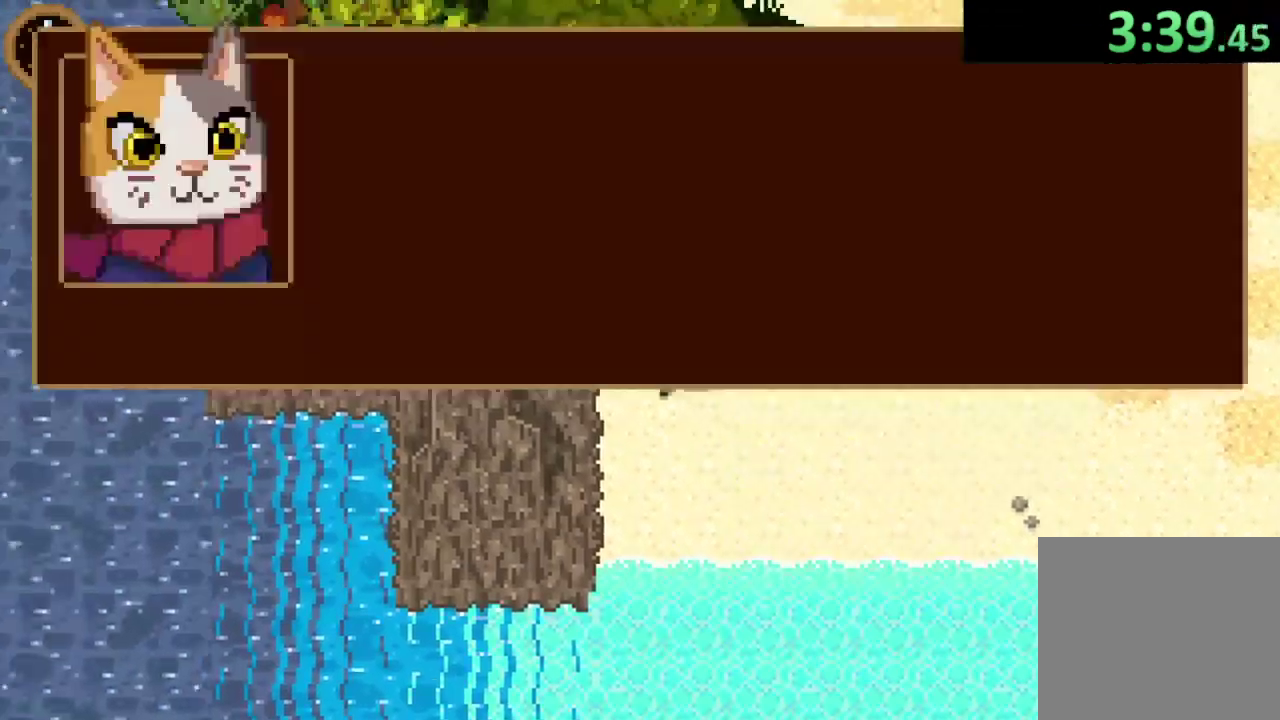
Gameplay with a controller (PlayStation layout); each line is a JSON object with the inputs held at the frame after it. "events" lists button and stick changes between this image and that frame as [ms after this image, input, new state], when the widget could be followed in between.
{"buttons": [], "left_stick": "down-right", "right_stick": "center"}
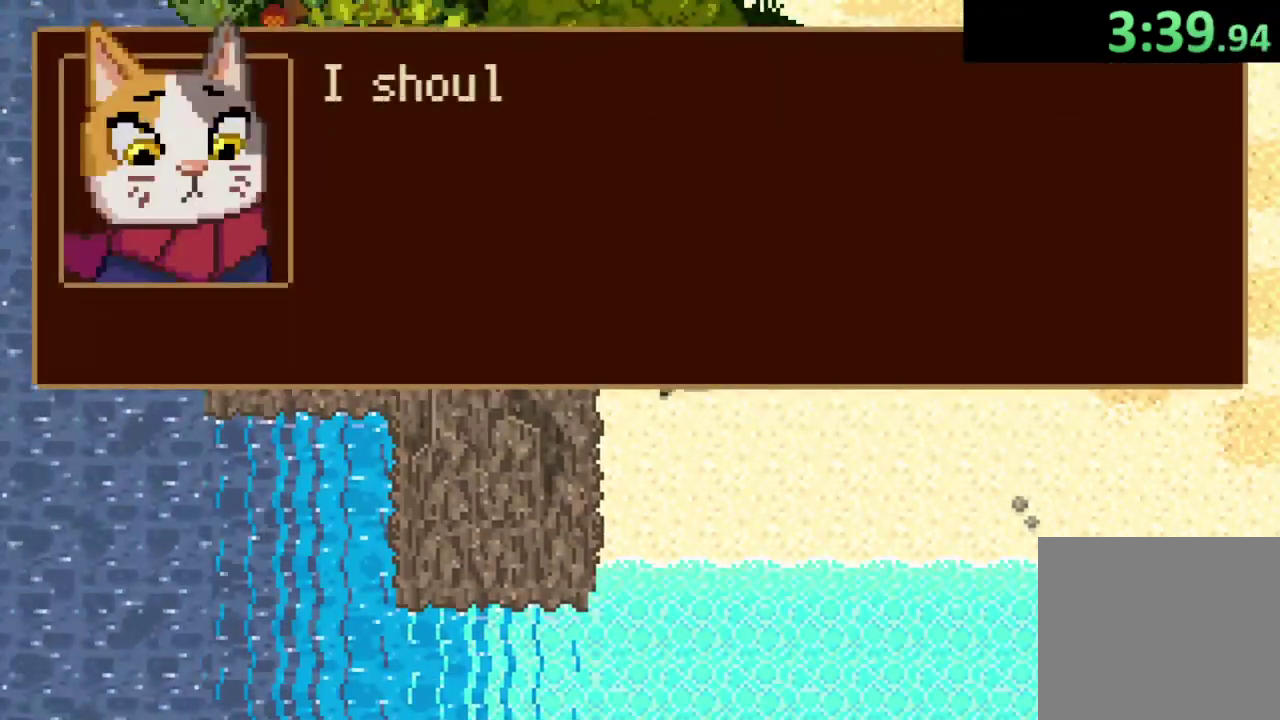
{"buttons": [], "left_stick": "down-right", "right_stick": "center", "events": [[33, "CROSS", "down"], [100, "CROSS", "up"], [167, "CROSS", "down"], [267, "CROSS", "up"], [333, "CROSS", "down"], [433, "CROSS", "up"]]}
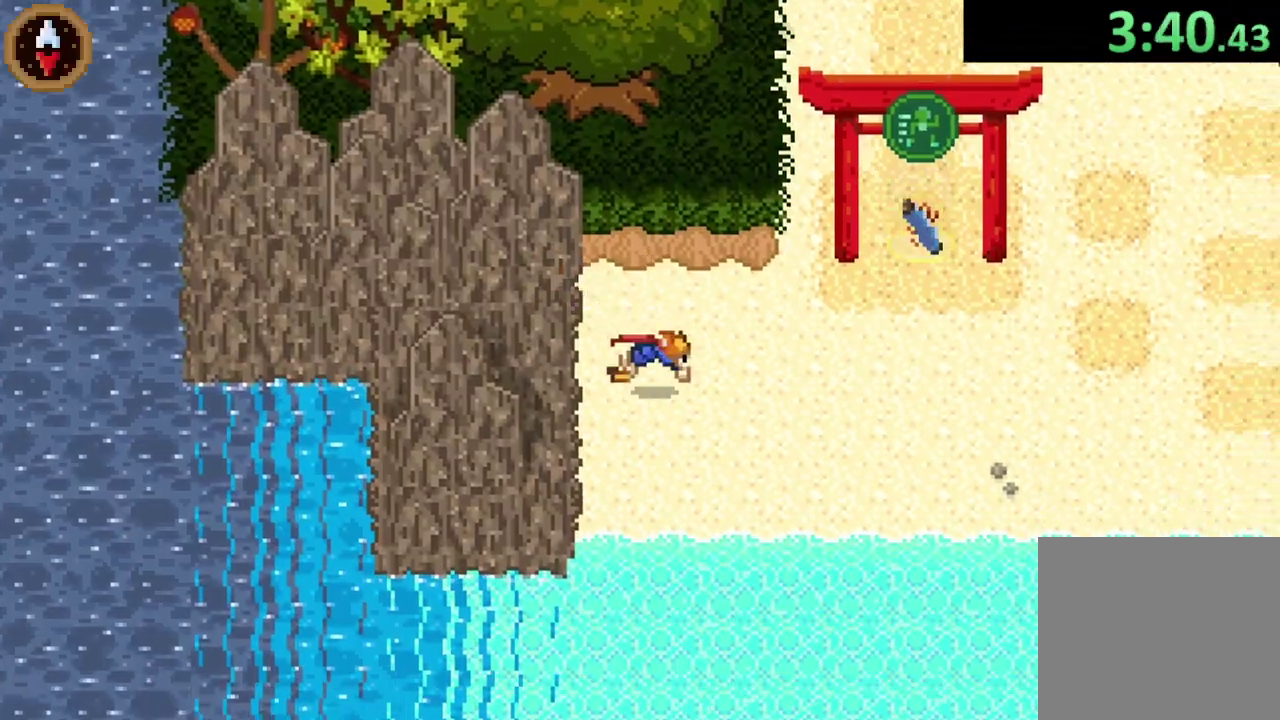
{"buttons": [], "left_stick": "right", "right_stick": "center", "events": [[133, "left_stick", "right"], [300, "CROSS", "down"], [467, "CROSS", "up"]]}
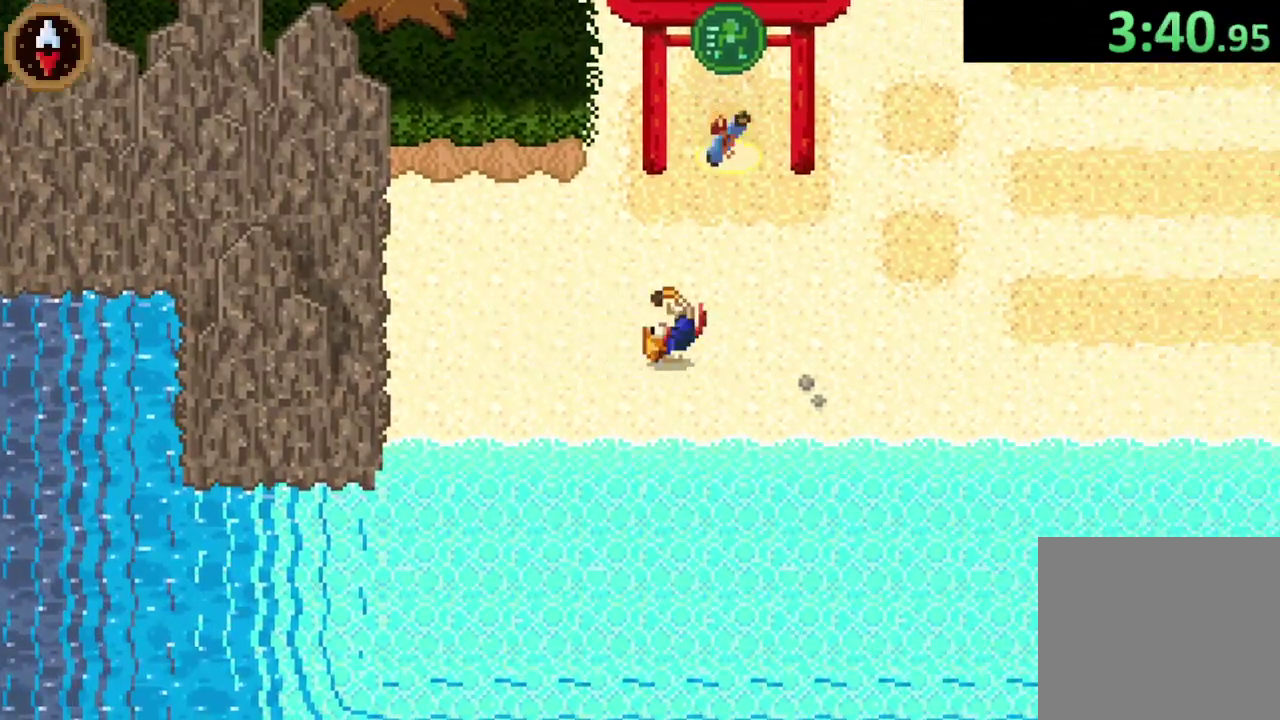
{"buttons": [], "left_stick": "up-right", "right_stick": "center", "events": [[267, "CROSS", "down"], [400, "CROSS", "up"], [400, "left_stick", "up-right"]]}
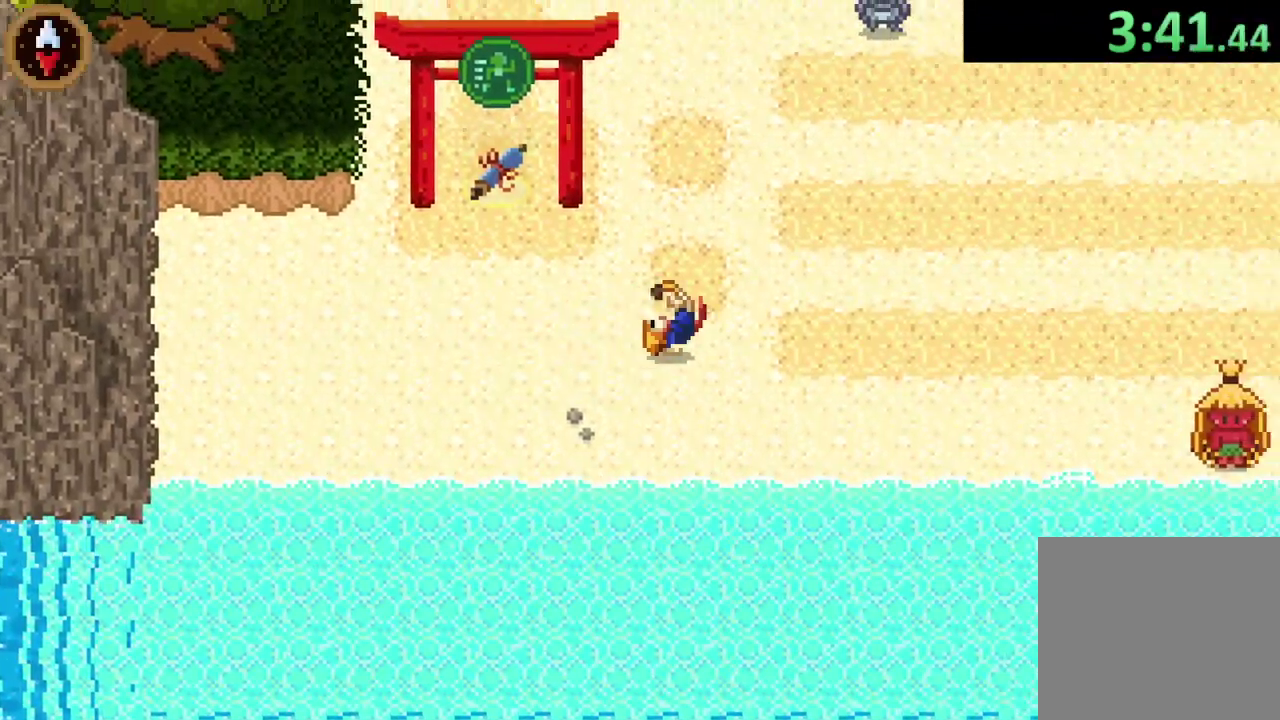
{"buttons": ["CROSS"], "left_stick": "up-left", "right_stick": "center", "events": [[67, "left_stick", "up"], [133, "CROSS", "down"], [300, "CROSS", "up"], [467, "CROSS", "down"], [500, "left_stick", "up-left"]]}
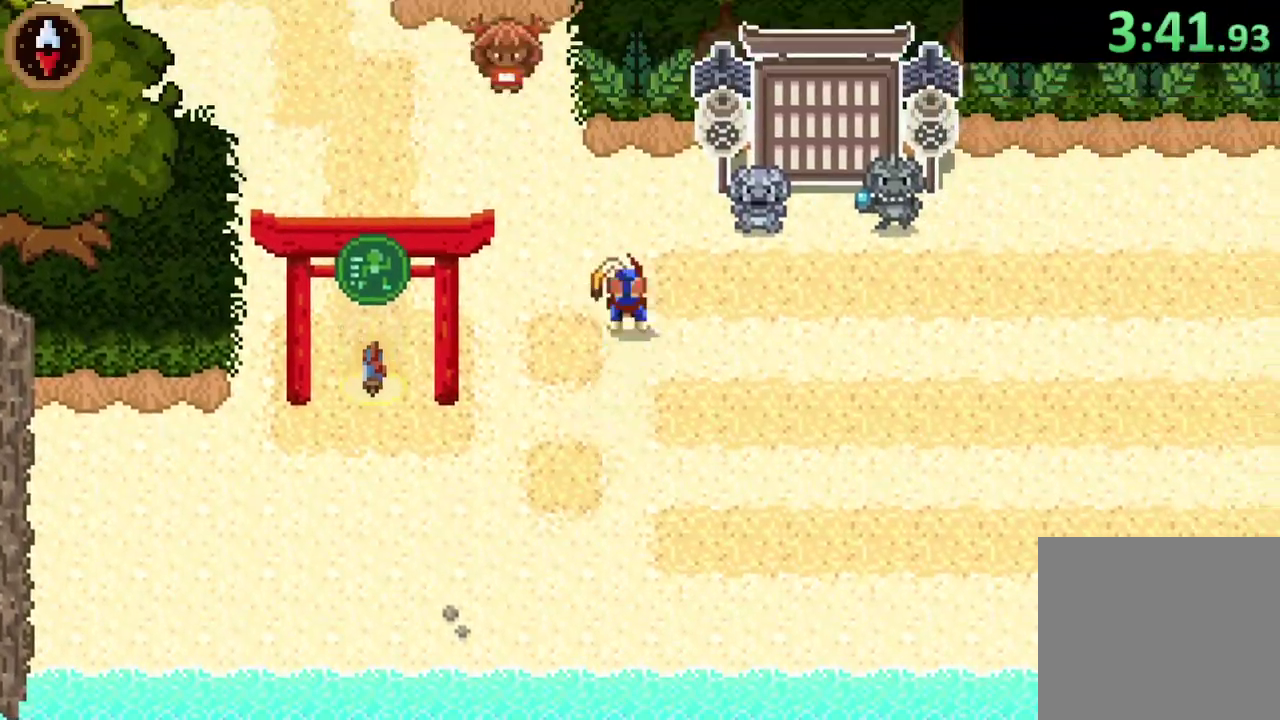
{"buttons": [], "left_stick": "center", "right_stick": "center", "events": [[133, "CROSS", "up"], [367, "CROSS", "down"], [400, "left_stick", "up"], [500, "CROSS", "up"], [500, "left_stick", "center"]]}
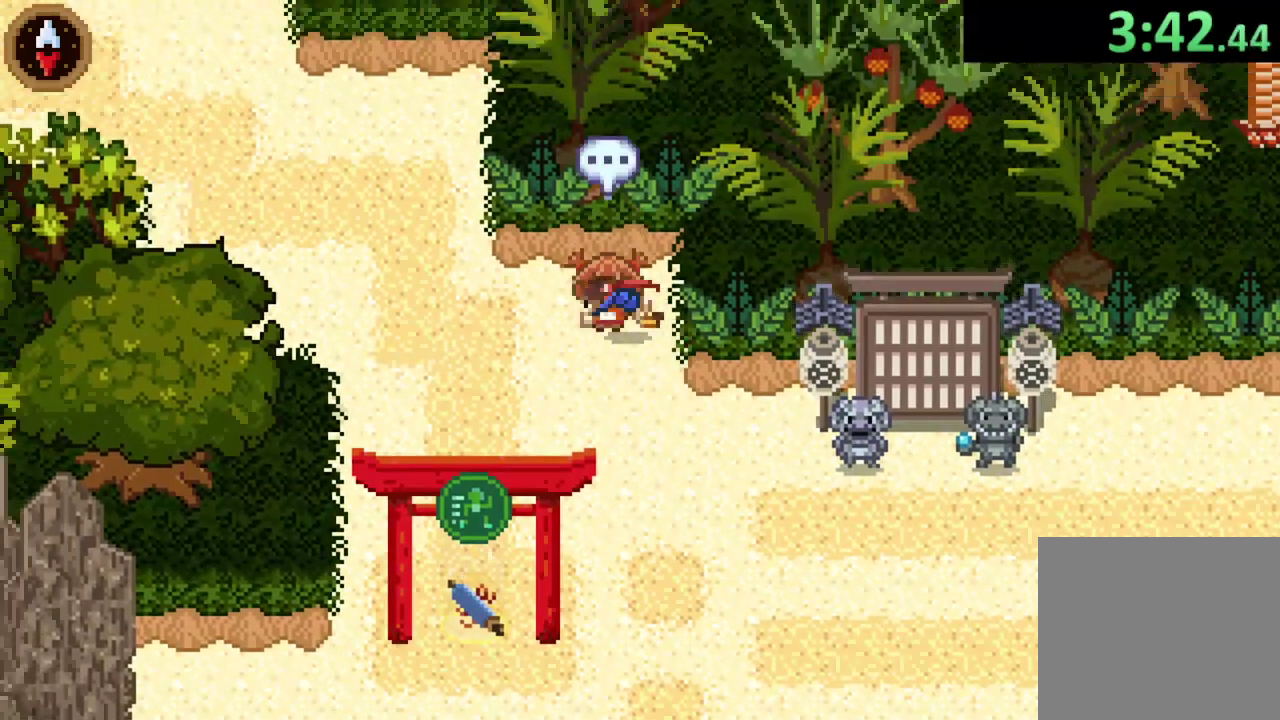
{"buttons": [], "left_stick": "down", "right_stick": "center", "events": [[67, "CROSS", "down"], [133, "CROSS", "up"], [233, "CROSS", "down"], [300, "CROSS", "up"], [300, "left_stick", "down"], [367, "CROSS", "down"], [467, "CROSS", "up"]]}
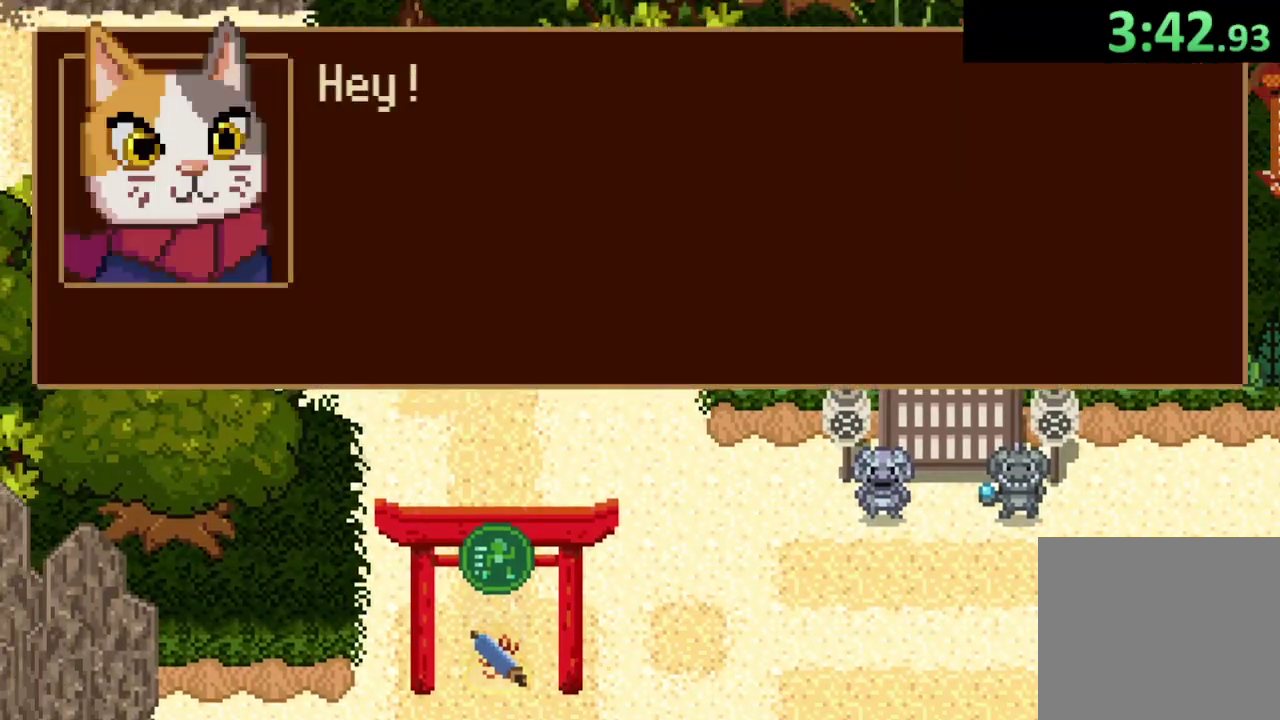
{"buttons": [], "left_stick": "down-right", "right_stick": "center", "events": [[33, "CROSS", "down"], [100, "CROSS", "up"], [167, "CROSS", "down"], [267, "CROSS", "up"], [333, "CROSS", "down"], [400, "CROSS", "up"], [500, "left_stick", "down-right"]]}
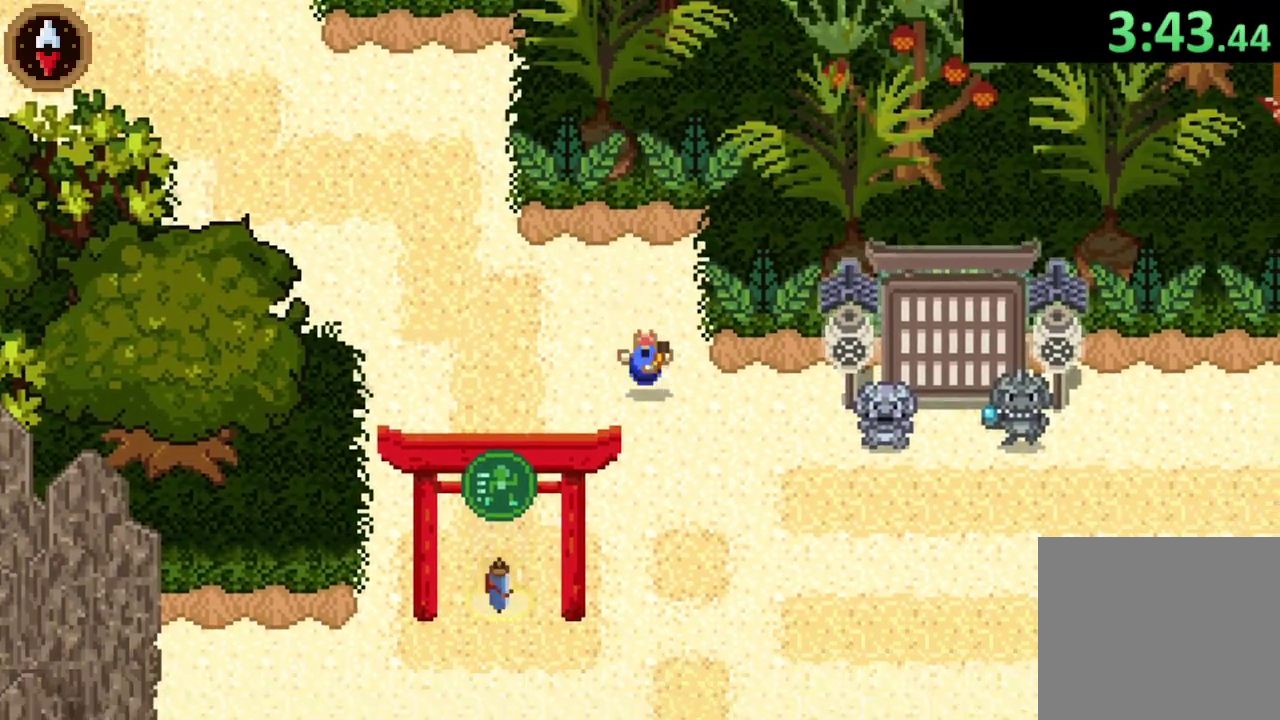
{"buttons": [], "left_stick": "down-right", "right_stick": "center", "events": [[400, "left_stick", "right"], [467, "left_stick", "down-right"]]}
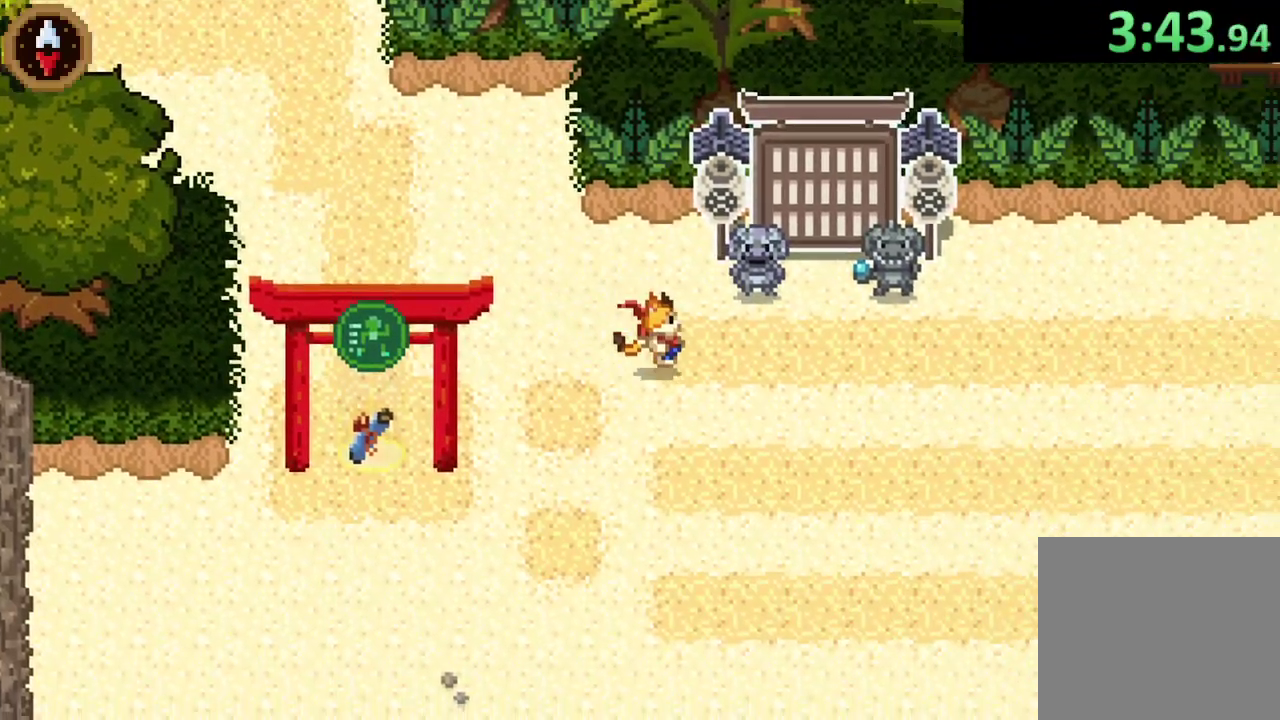
{"buttons": [], "left_stick": "right", "right_stick": "center", "events": [[200, "CROSS", "down"], [200, "left_stick", "right"], [333, "CROSS", "up"]]}
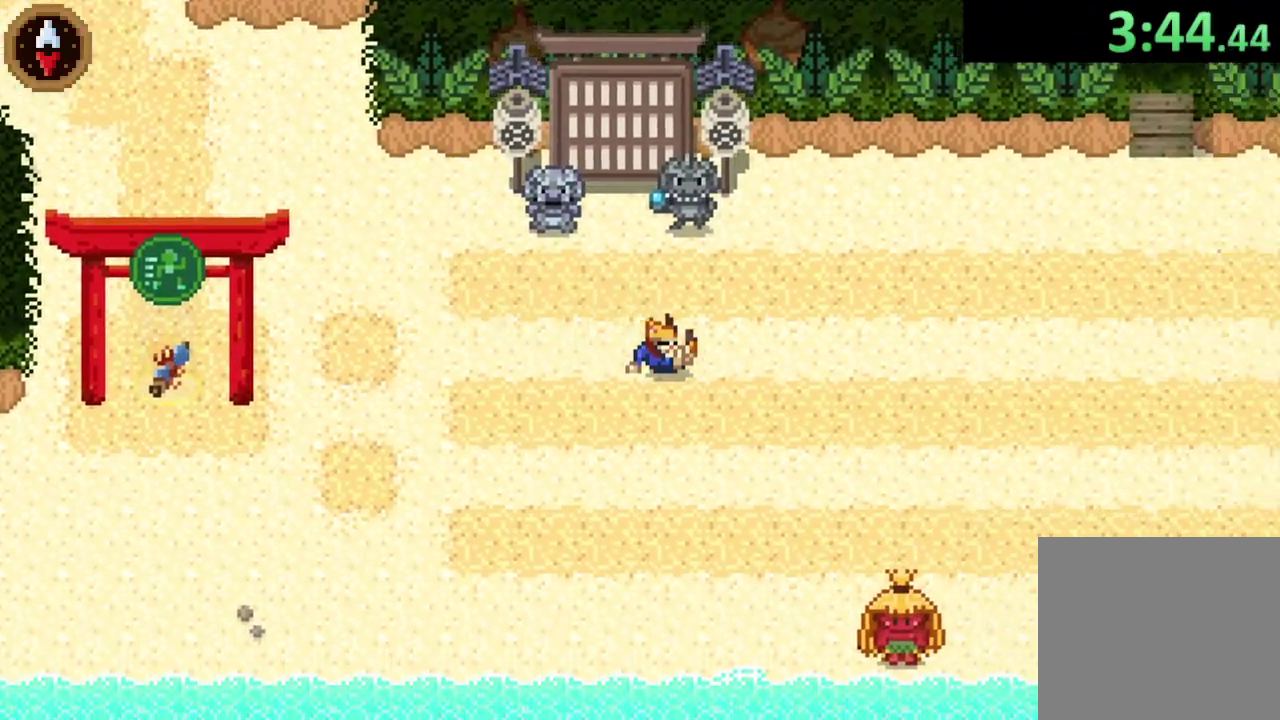
{"buttons": ["CROSS"], "left_stick": "right", "right_stick": "center", "events": [[67, "CROSS", "down"], [267, "CROSS", "up"], [433, "CROSS", "down"]]}
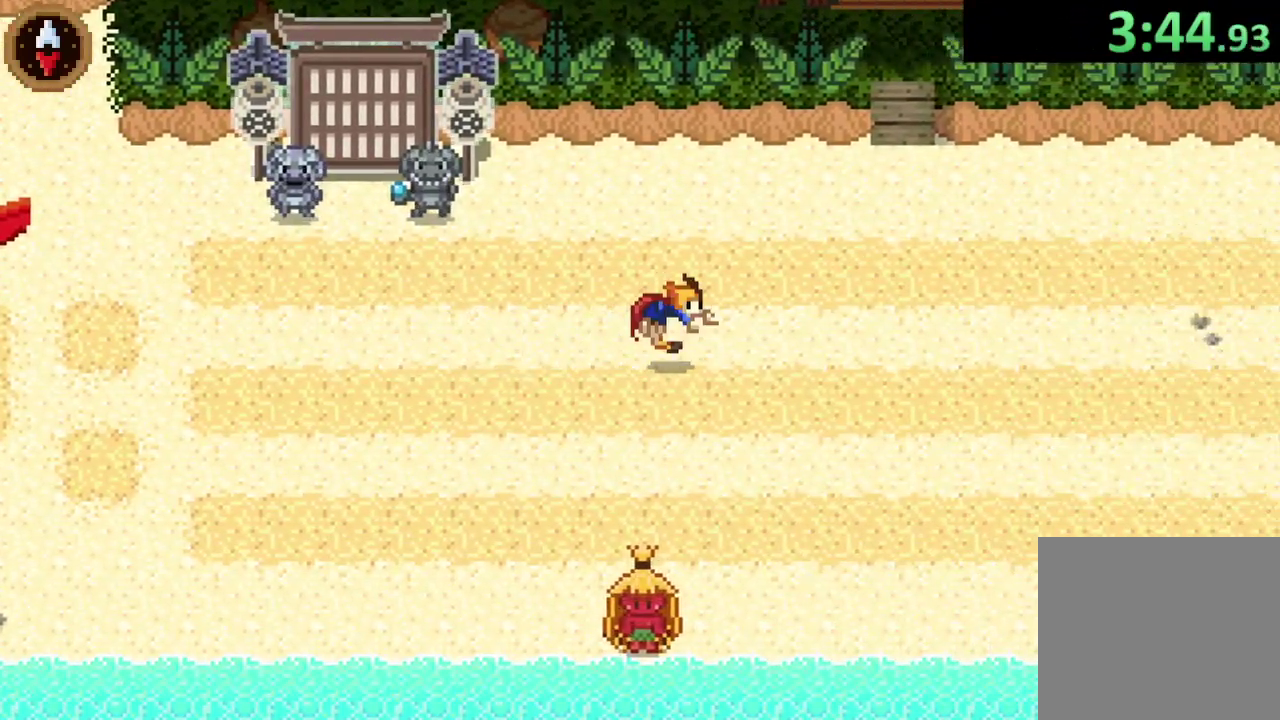
{"buttons": ["CROSS"], "left_stick": "right", "right_stick": "center", "events": [[167, "CROSS", "up"], [300, "CROSS", "down"]]}
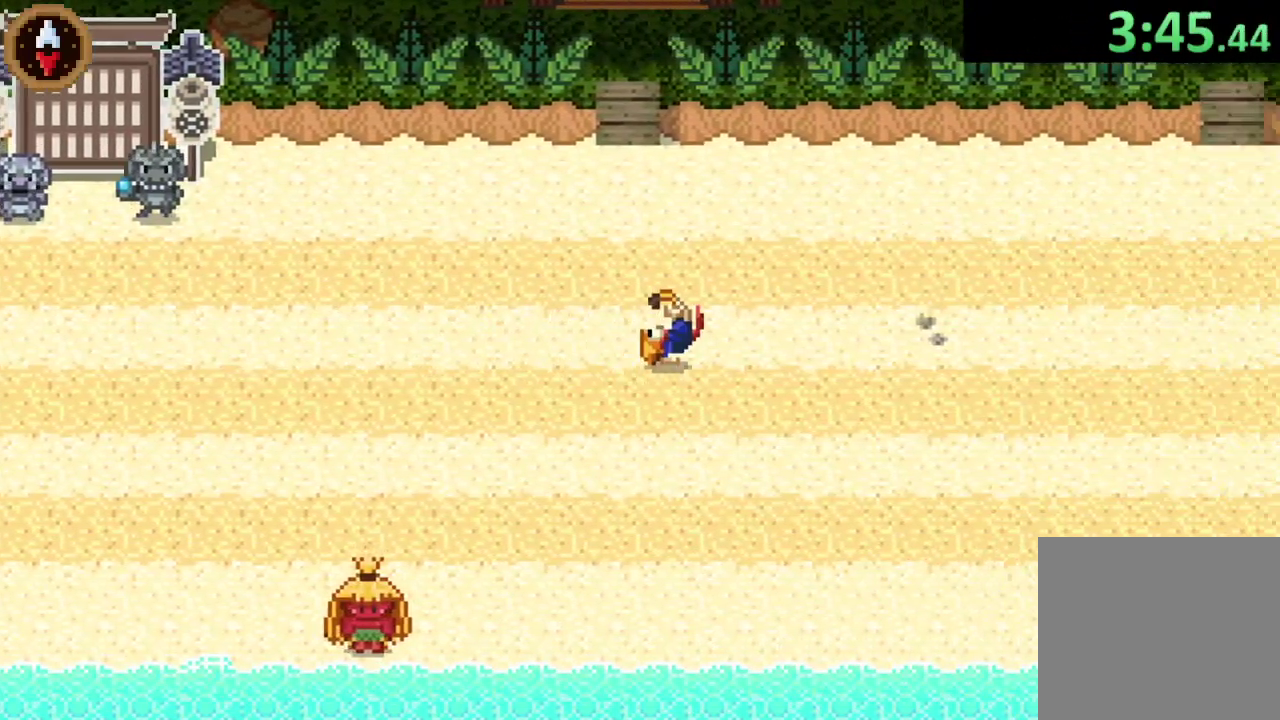
{"buttons": [], "left_stick": "right", "right_stick": "center", "events": [[33, "CROSS", "up"], [133, "CROSS", "down"], [400, "CROSS", "up"]]}
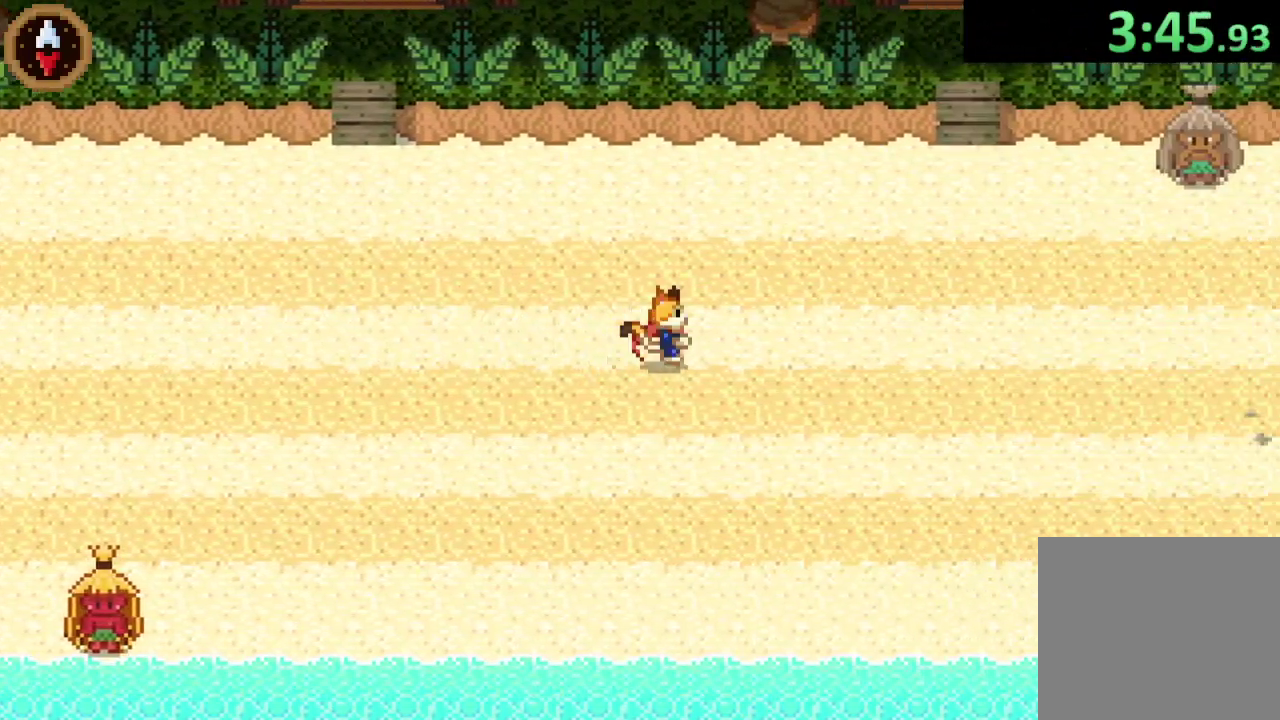
{"buttons": ["CROSS"], "left_stick": "down-right", "right_stick": "center", "events": [[33, "CROSS", "down"], [233, "CROSS", "up"], [333, "left_stick", "down-right"], [433, "CROSS", "down"]]}
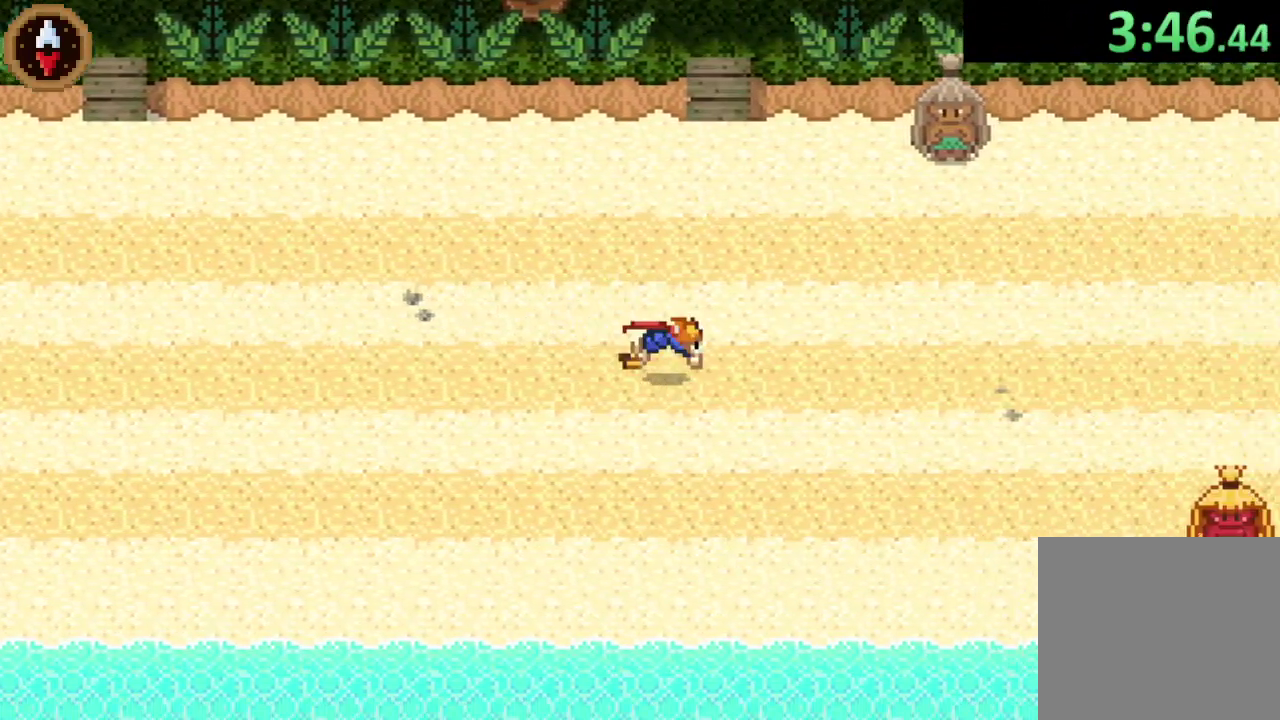
{"buttons": [], "left_stick": "right", "right_stick": "center", "events": [[133, "CROSS", "up"], [167, "left_stick", "right"], [267, "CROSS", "down"], [467, "CROSS", "up"]]}
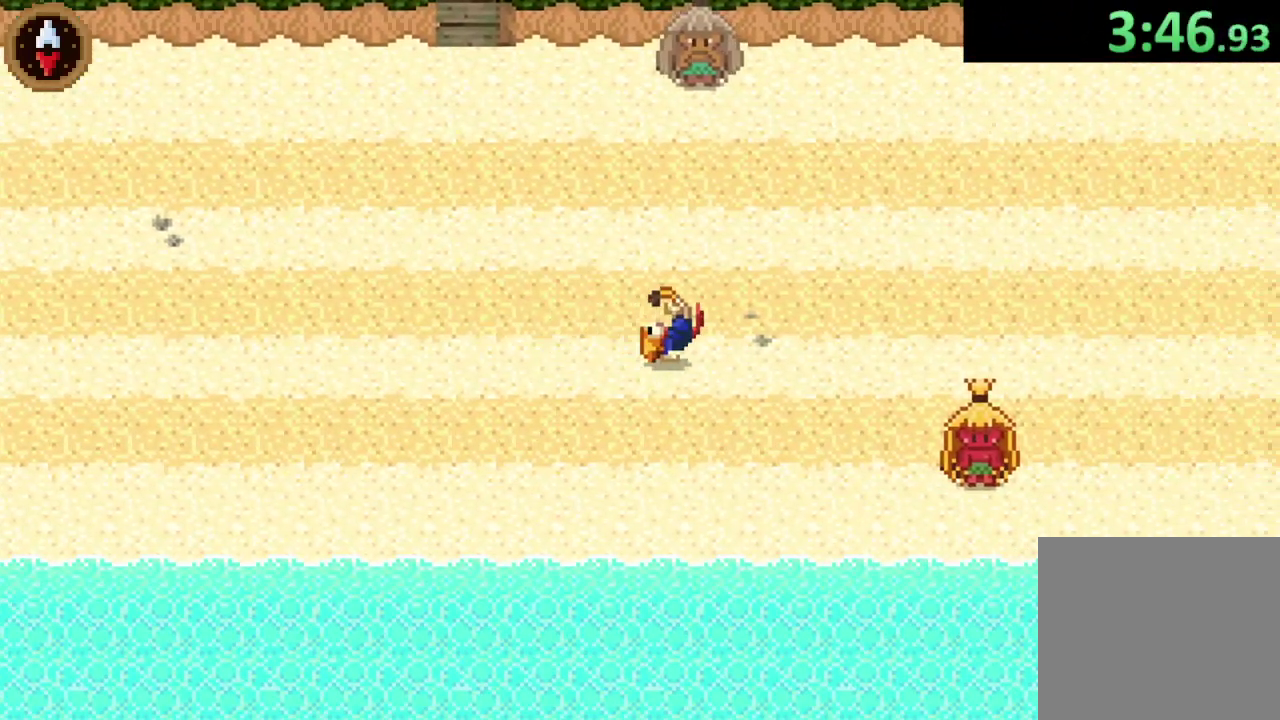
{"buttons": [], "left_stick": "right", "right_stick": "center", "events": [[167, "CROSS", "down"], [433, "CROSS", "up"]]}
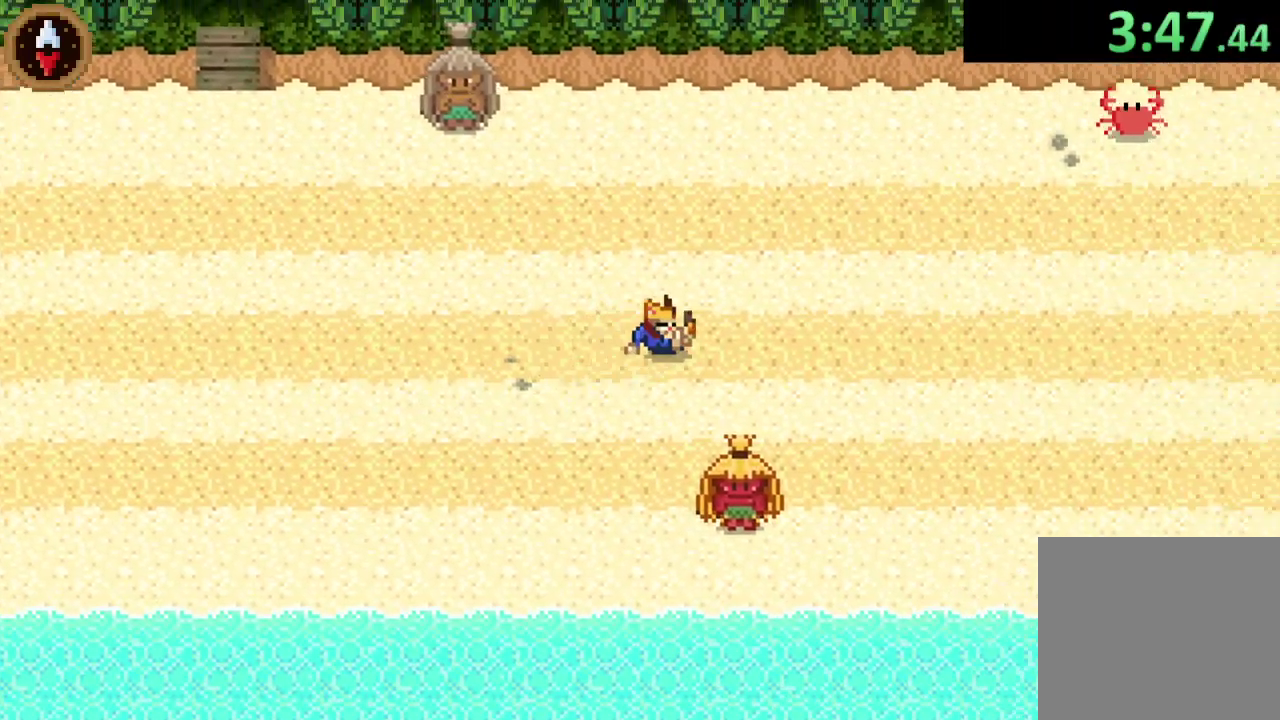
{"buttons": ["CROSS"], "left_stick": "down-right", "right_stick": "center", "events": [[67, "CROSS", "down"], [233, "left_stick", "down-right"], [300, "CROSS", "up"], [467, "CROSS", "down"]]}
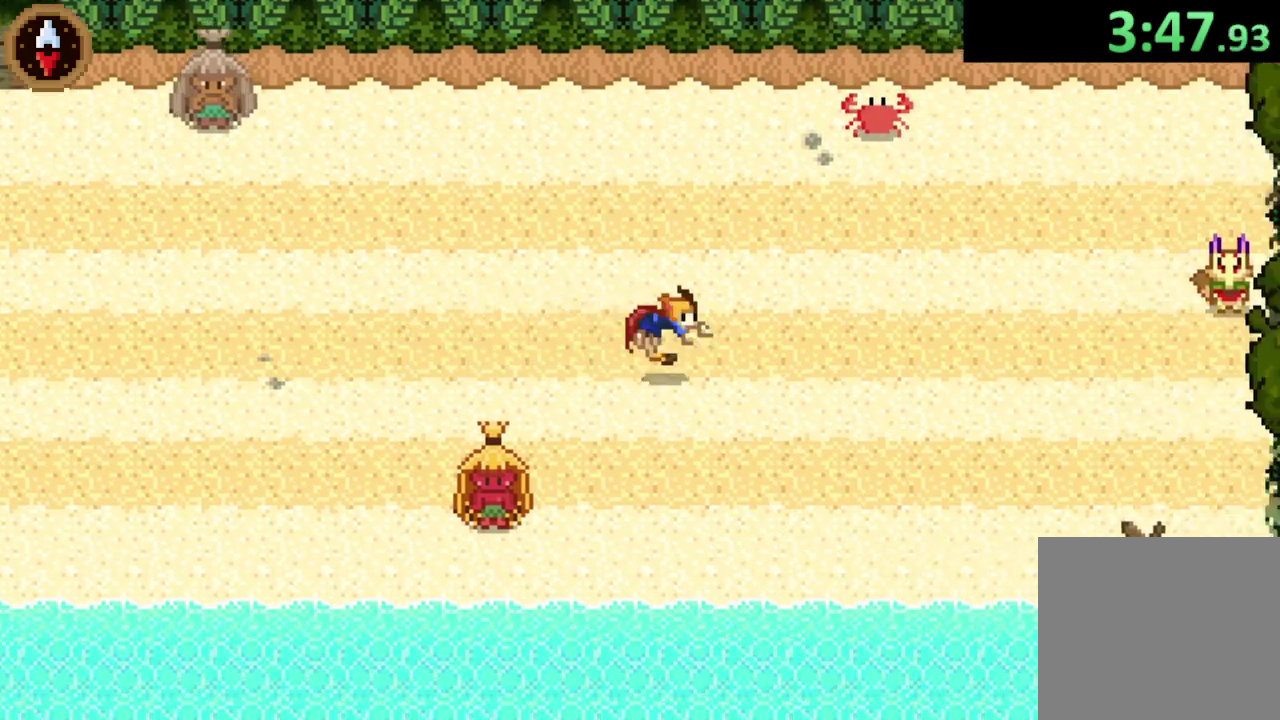
{"buttons": ["CROSS"], "left_stick": "right", "right_stick": "center", "events": [[167, "CROSS", "up"], [333, "left_stick", "right"], [433, "CROSS", "down"]]}
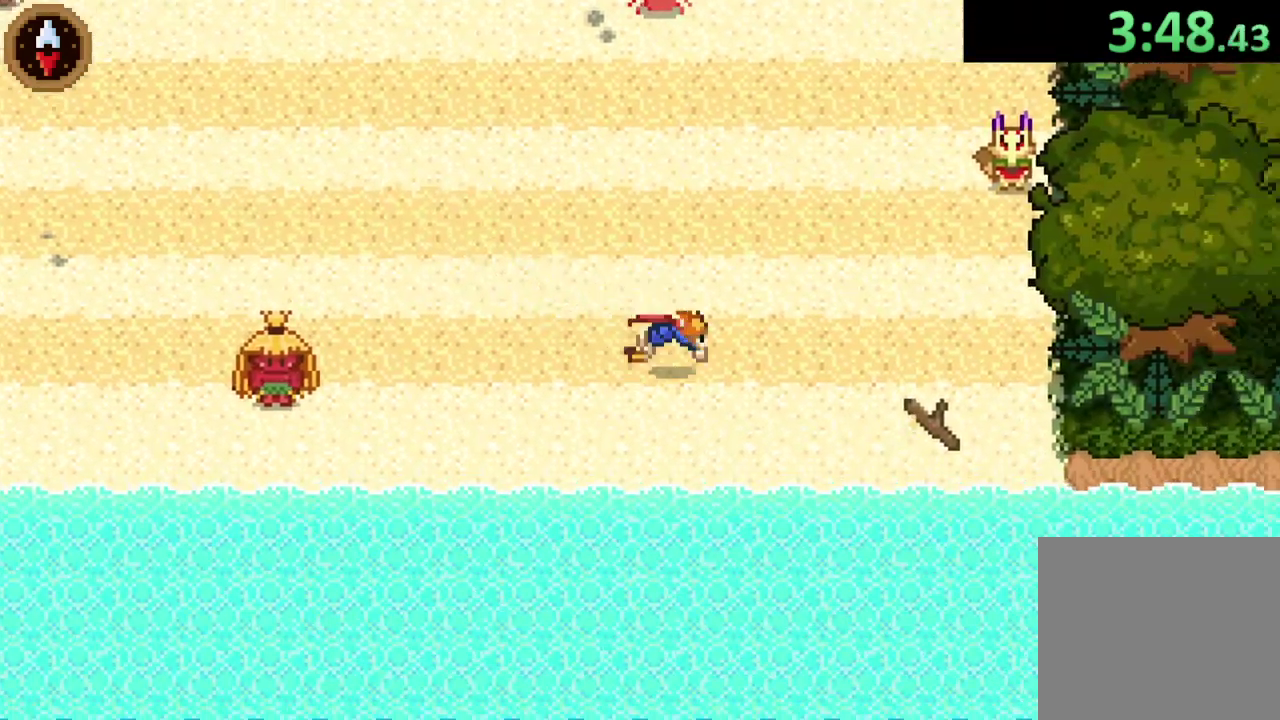
{"buttons": [], "left_stick": "right", "right_stick": "center", "events": [[133, "left_stick", "down-right"], [200, "CROSS", "up"], [200, "left_stick", "right"]]}
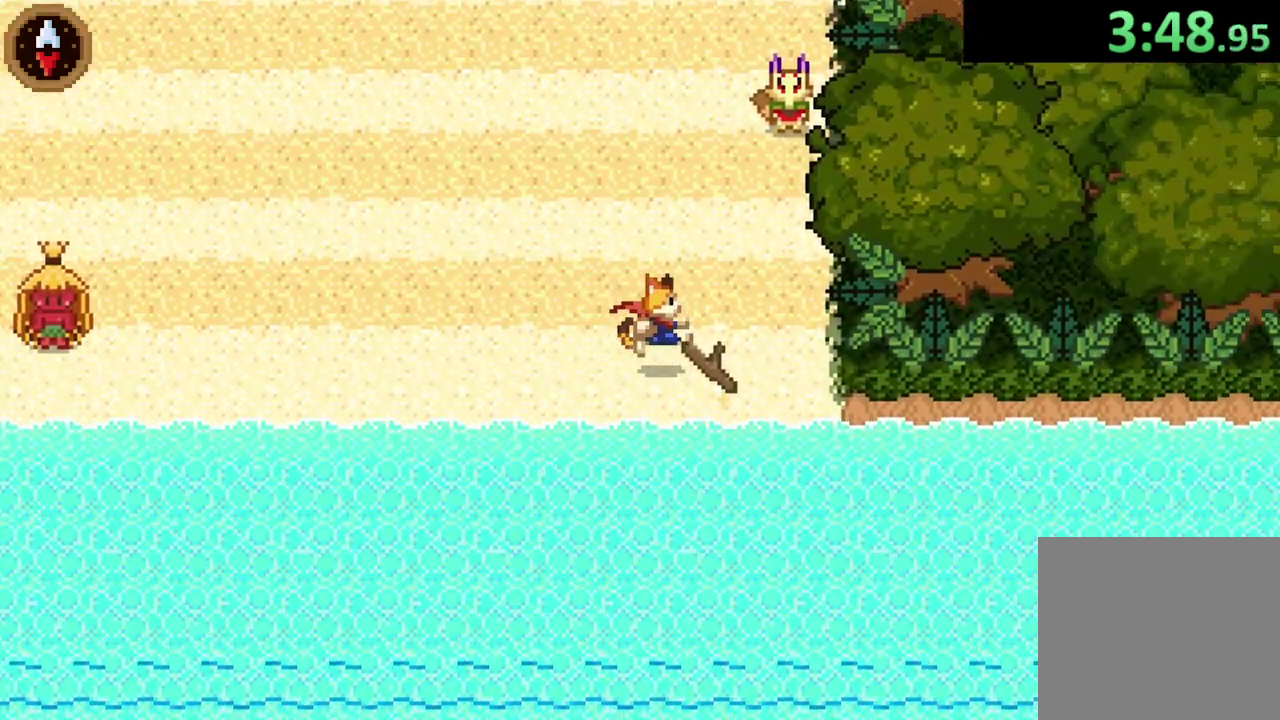
{"buttons": [], "left_stick": "up", "right_stick": "center", "events": [[33, "left_stick", "down-right"], [100, "CROSS", "down"], [100, "left_stick", "center"], [200, "CROSS", "up"], [267, "CROSS", "down"], [333, "left_stick", "up"], [367, "CROSS", "up"], [433, "CROSS", "down"], [500, "CROSS", "up"]]}
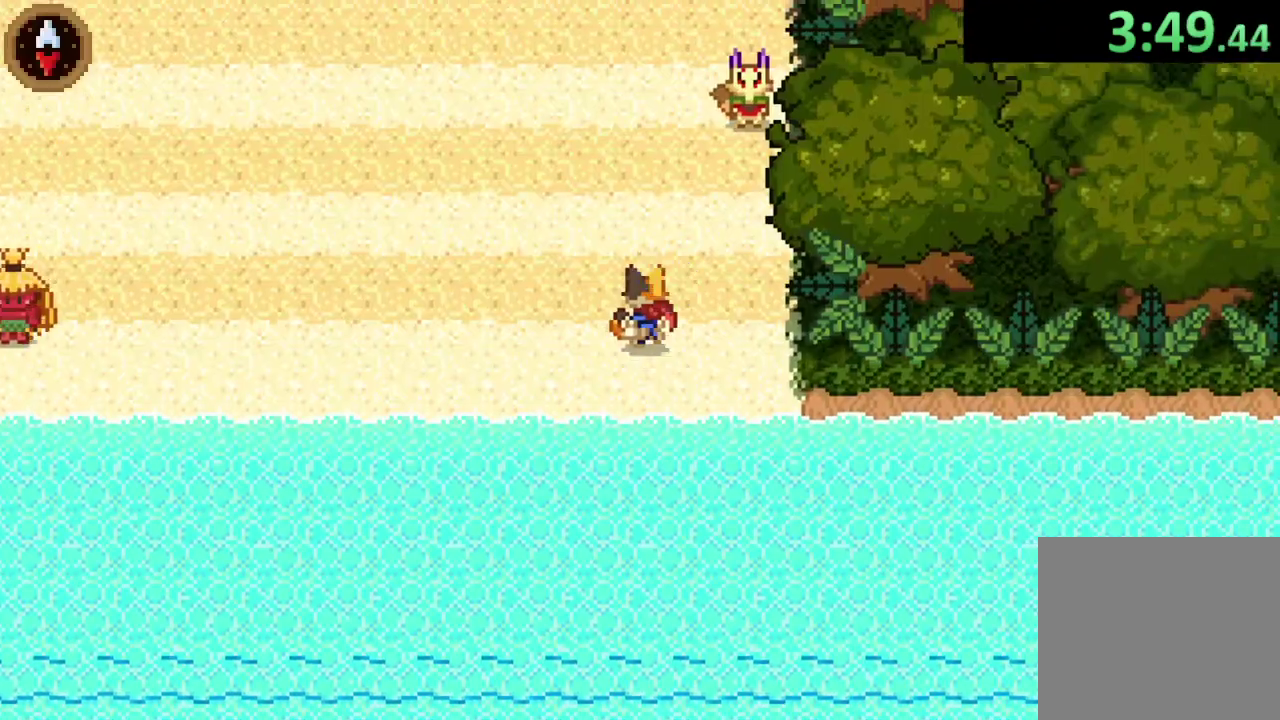
{"buttons": ["CROSS"], "left_stick": "center", "right_stick": "center", "events": [[67, "CROSS", "down"], [167, "CROSS", "up"], [300, "left_stick", "up-right"], [433, "left_stick", "center"], [467, "CROSS", "down"]]}
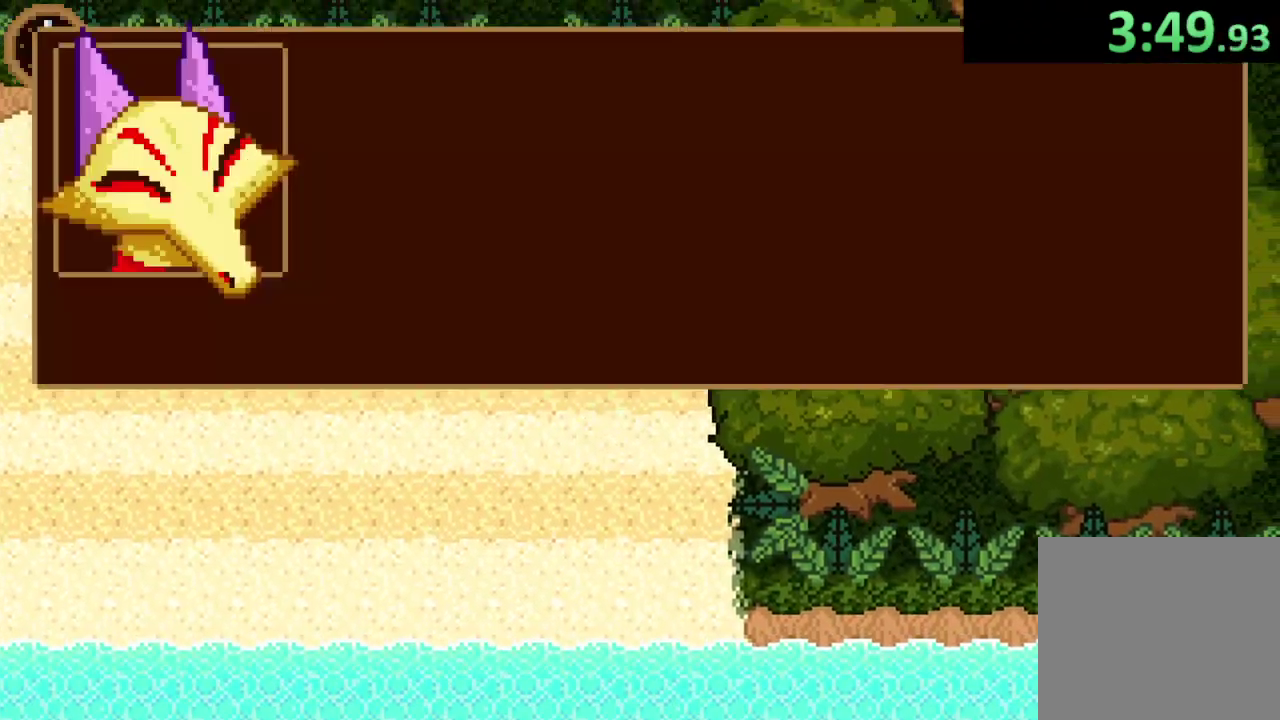
{"buttons": [], "left_stick": "up-left", "right_stick": "center", "events": [[67, "CROSS", "up"], [133, "CROSS", "down"], [200, "CROSS", "up"], [267, "CROSS", "down"], [300, "left_stick", "up-left"], [333, "CROSS", "up"], [433, "CROSS", "down"], [500, "CROSS", "up"]]}
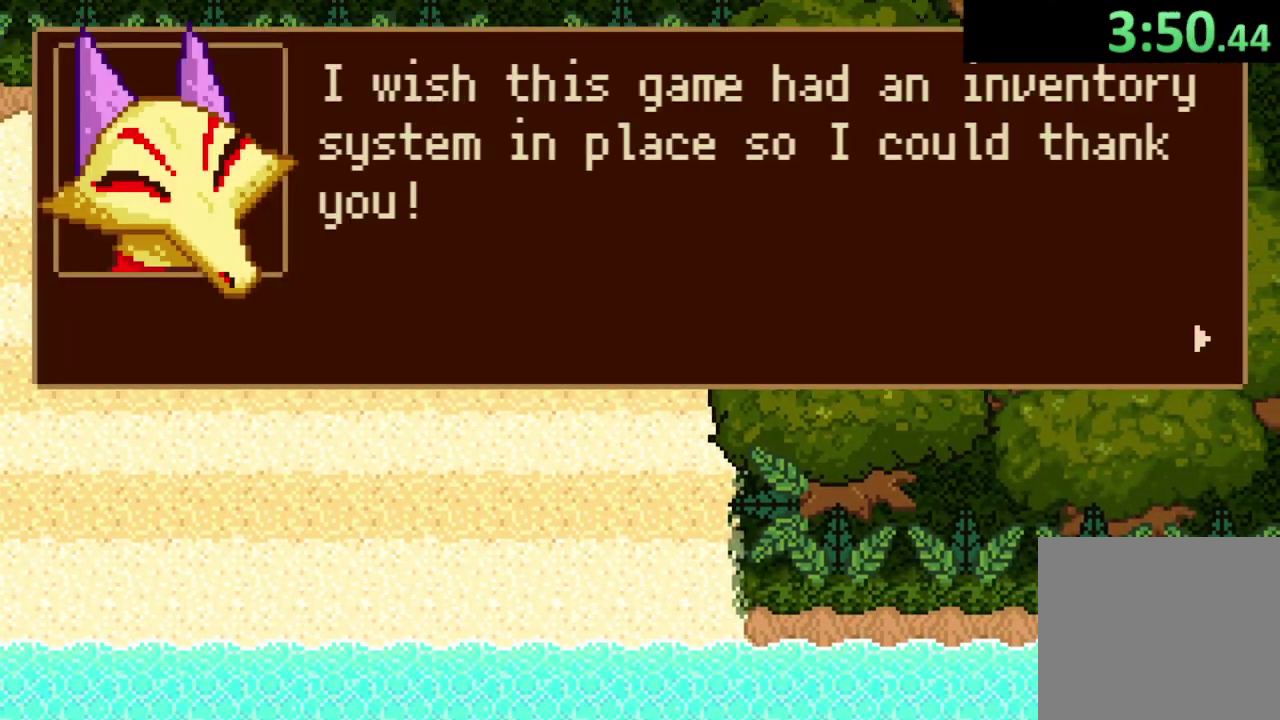
{"buttons": [], "left_stick": "left", "right_stick": "center", "events": [[67, "CROSS", "down"], [133, "CROSS", "up"], [200, "CROSS", "down"], [300, "CROSS", "up"], [500, "left_stick", "left"]]}
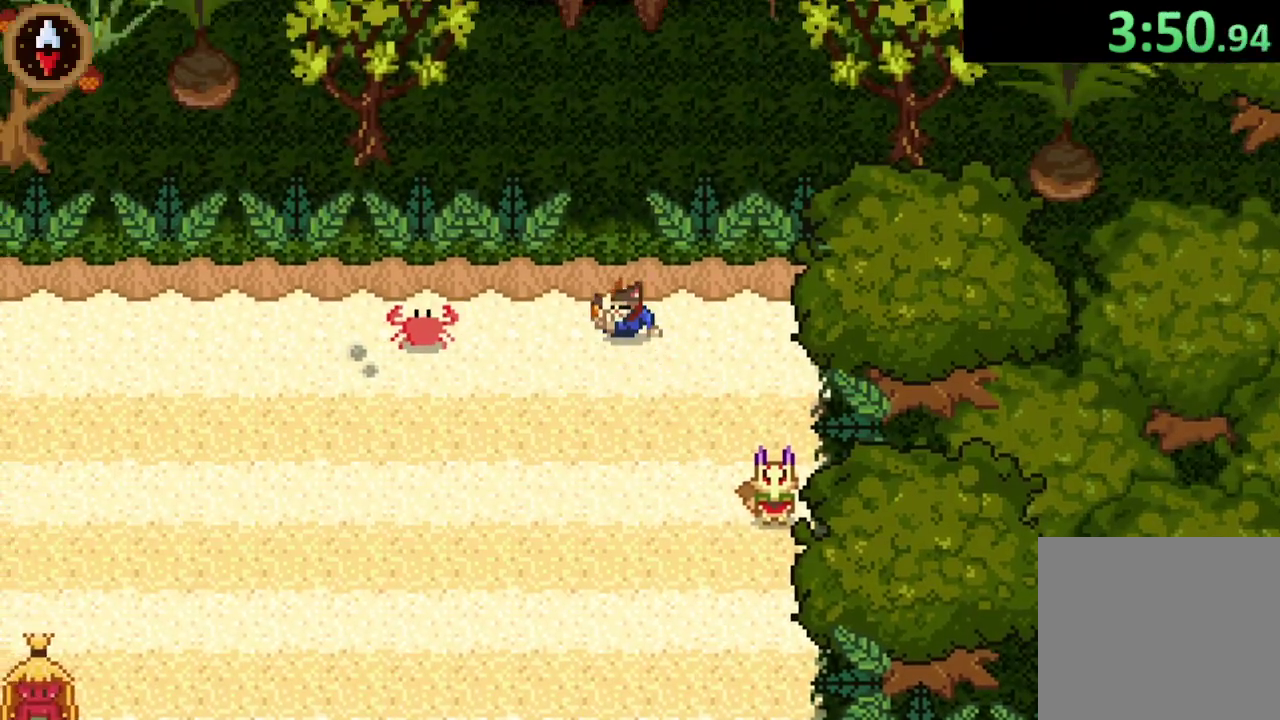
{"buttons": [], "left_stick": "center", "right_stick": "center", "events": [[433, "CROSS", "down"], [433, "left_stick", "center"], [500, "CROSS", "up"]]}
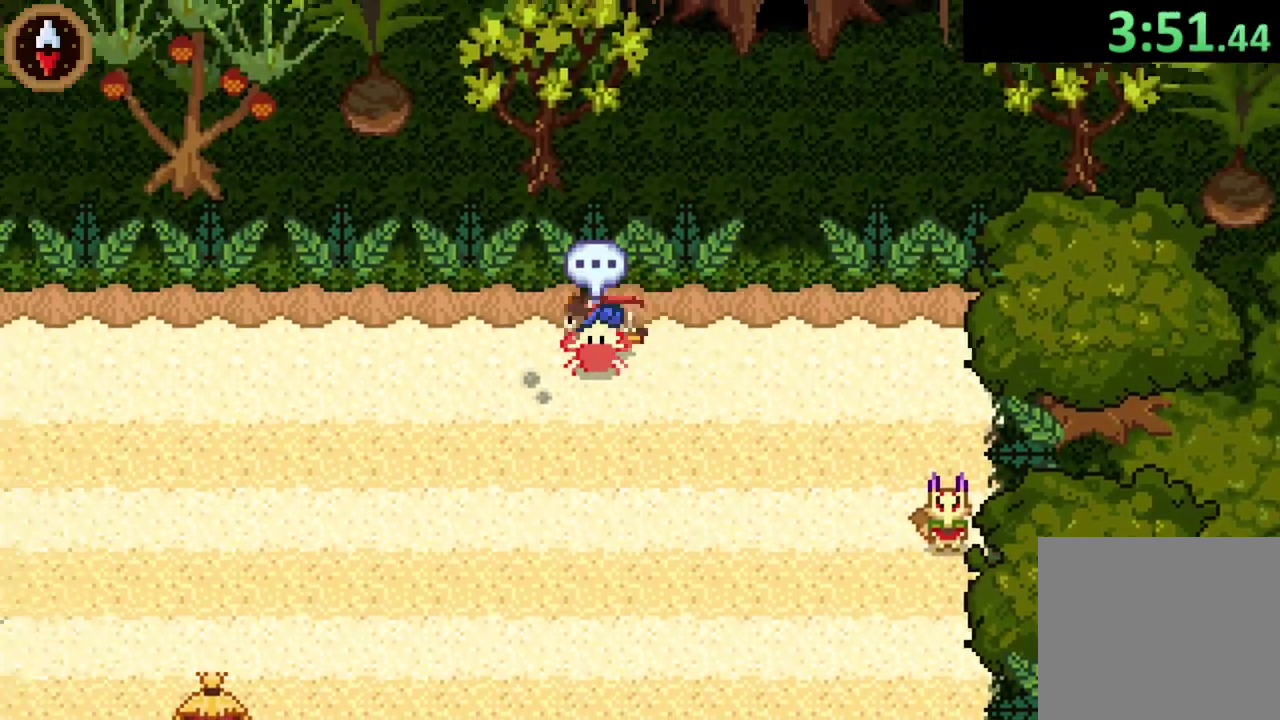
{"buttons": [], "left_stick": "right", "right_stick": "center", "events": [[100, "CROSS", "down"], [167, "CROSS", "up"], [233, "CROSS", "down"], [300, "CROSS", "up"], [400, "CROSS", "down"], [467, "CROSS", "up"], [500, "left_stick", "right"]]}
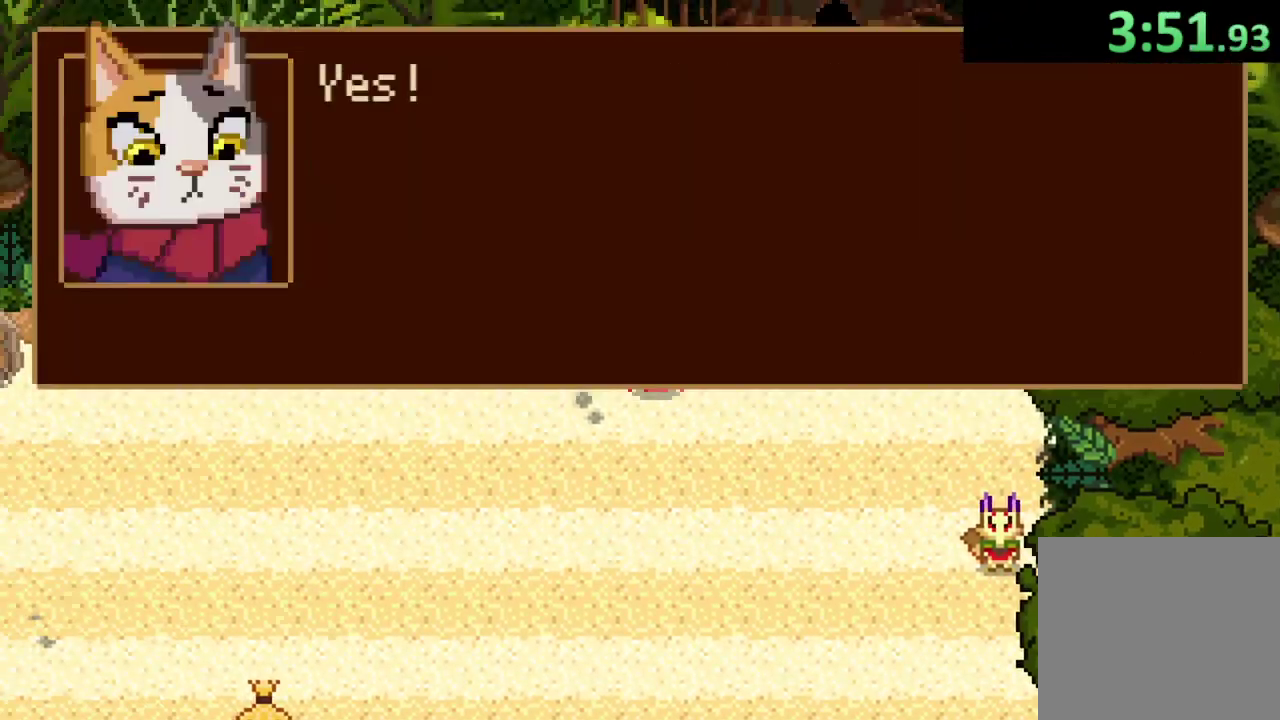
{"buttons": ["CROSS"], "left_stick": "right", "right_stick": "center", "events": [[33, "CROSS", "down"], [100, "CROSS", "up"], [167, "CROSS", "down"], [233, "CROSS", "up"], [333, "CROSS", "down"], [400, "CROSS", "up"], [467, "CROSS", "down"]]}